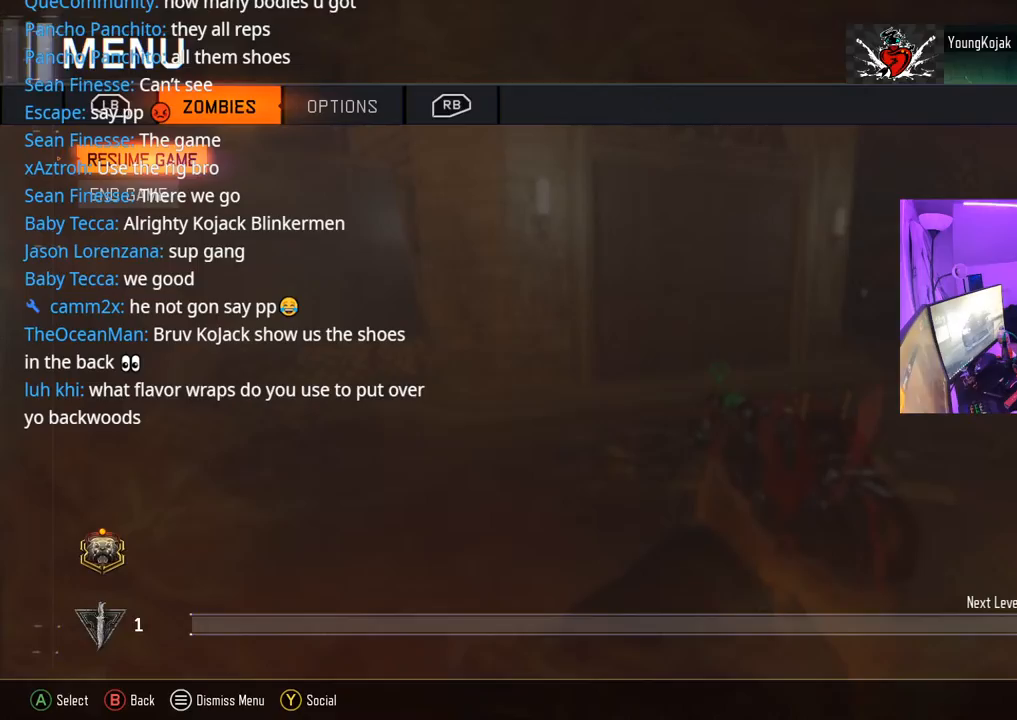
Gameplay with a controller (Xbox layout); each line is a JSON object with the inputs held at the frame after it. "events" lists button and stick changes between this image and that frame as [ms after this image, input, new state], when the widget could be followed in between.
{"buttons": [], "left_stick": "center", "right_stick": "center", "events": [[283, "B", "down"], [483, "B", "up"]]}
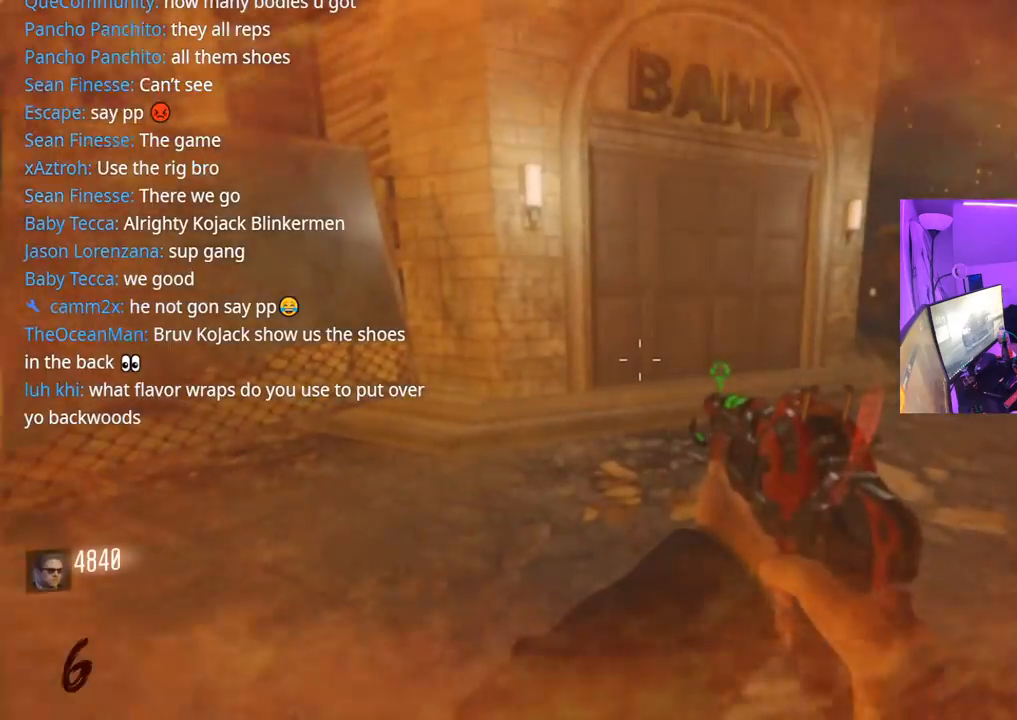
{"buttons": ["L3"], "left_stick": "up", "right_stick": "center", "events": [[17, "left_stick", "up"], [100, "L3", "down"], [200, "right_stick", "right"], [267, "L3", "up"], [450, "L3", "down"], [450, "right_stick", "center"]]}
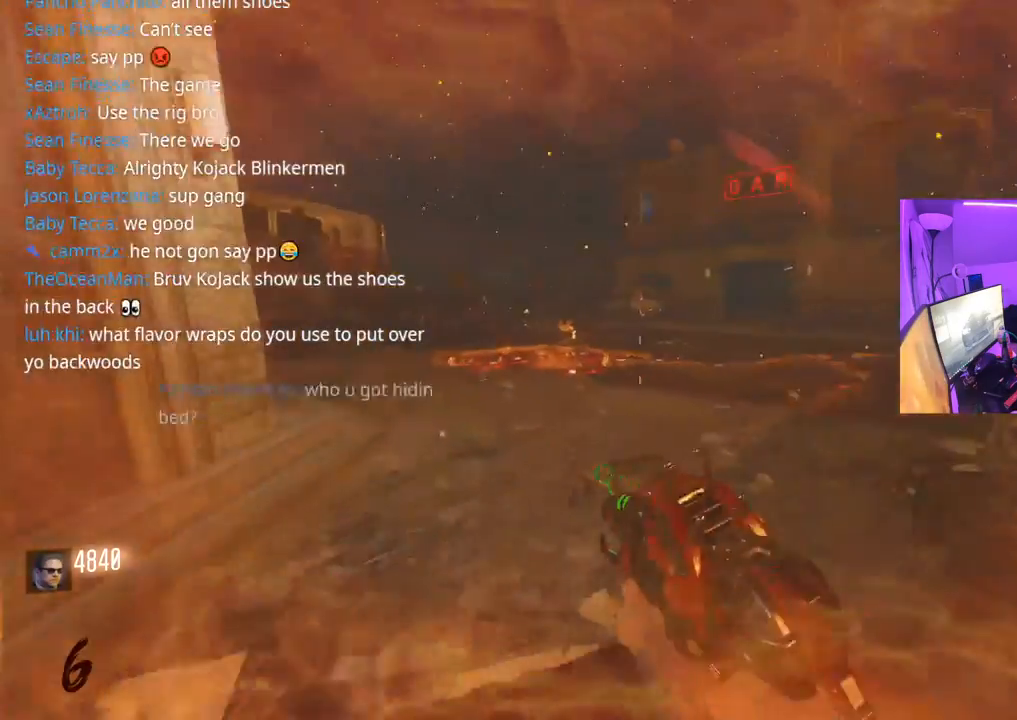
{"buttons": [], "left_stick": "up", "right_stick": "center", "events": [[50, "L3", "up"], [83, "right_stick", "right"], [250, "right_stick", "left"], [317, "A", "down"], [317, "right_stick", "center"], [500, "A", "up"]]}
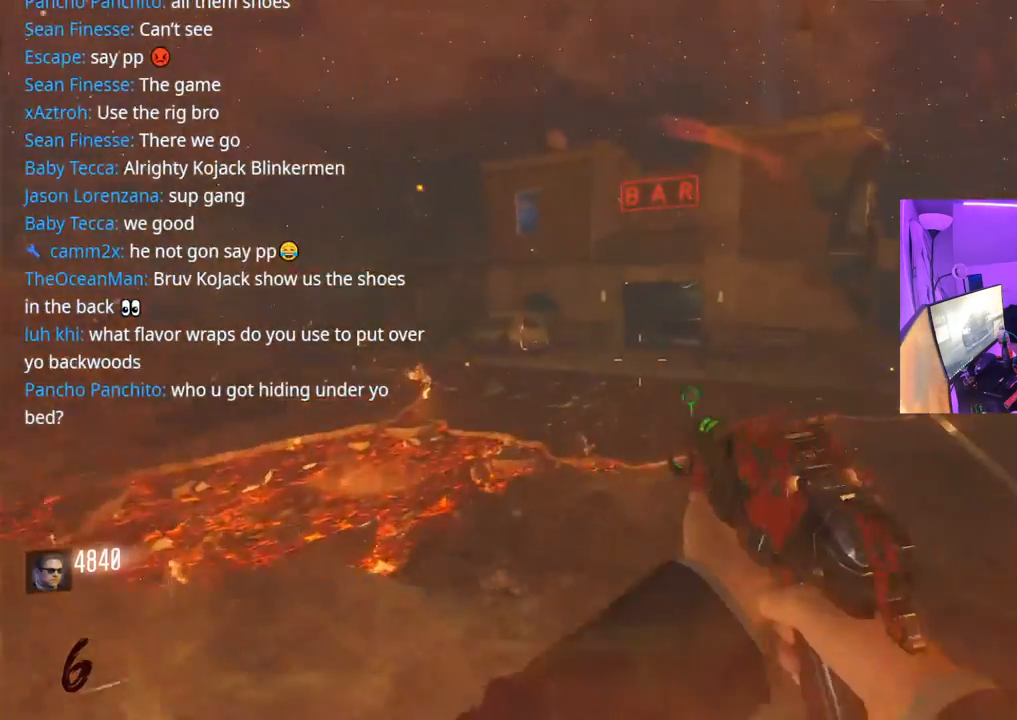
{"buttons": [], "left_stick": "up", "right_stick": "center", "events": [[183, "R3", "down"], [267, "L3", "down"], [333, "R3", "up"], [350, "right_stick", "up-right"], [417, "L3", "up"], [467, "right_stick", "center"]]}
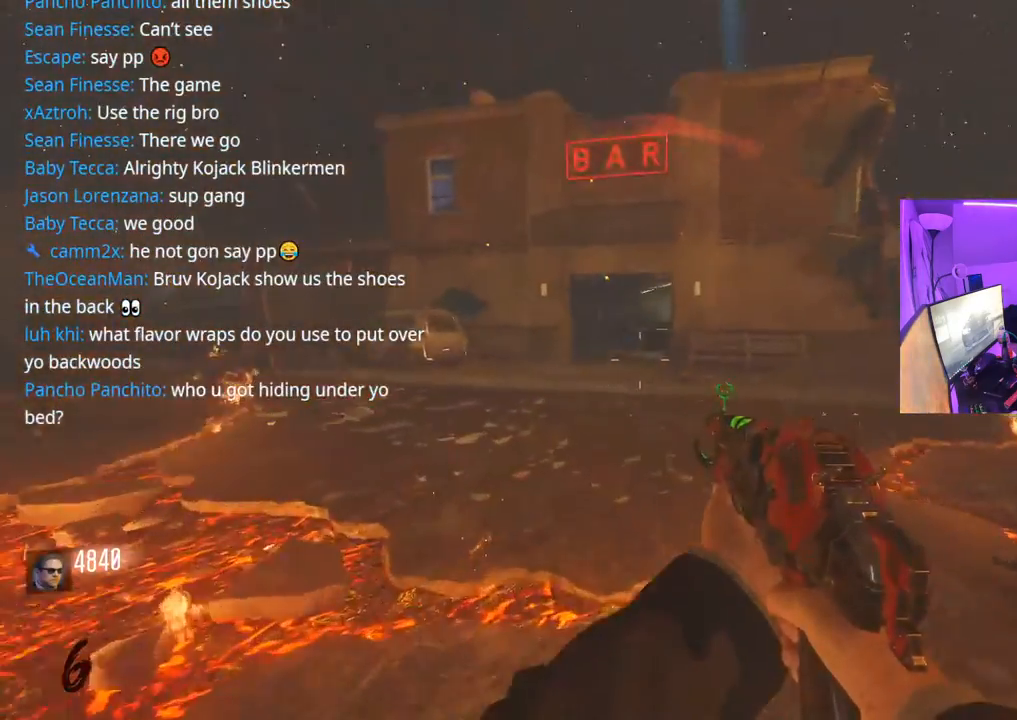
{"buttons": [], "left_stick": "center", "right_stick": "up", "events": [[167, "A", "down"], [250, "right_stick", "up"], [283, "left_stick", "up-left"], [300, "A", "up"], [433, "left_stick", "center"]]}
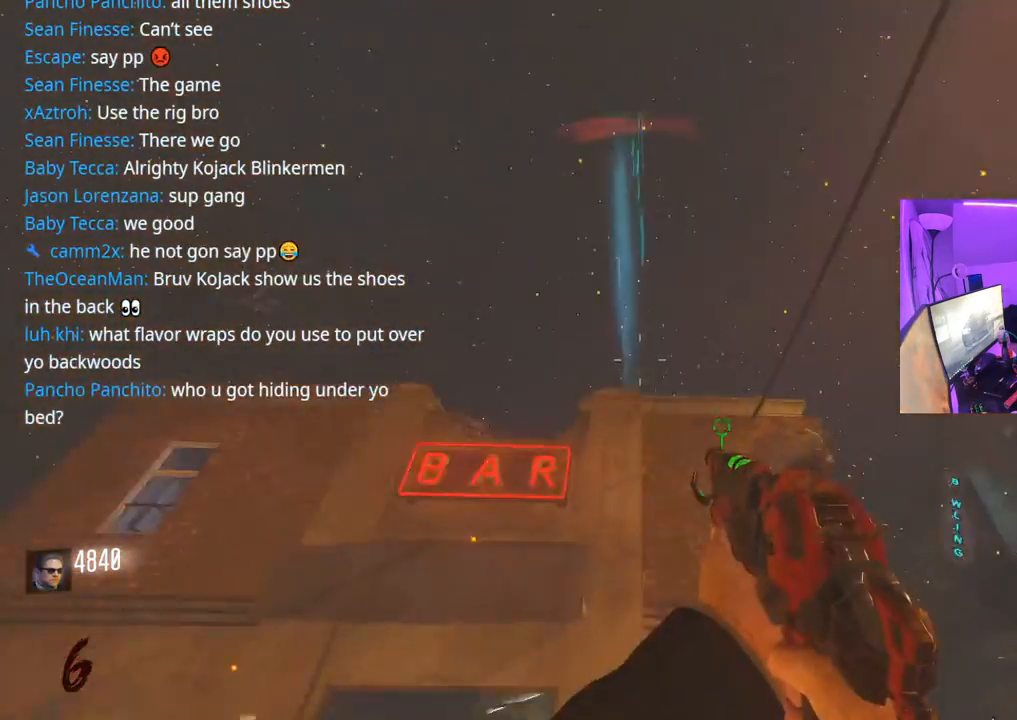
{"buttons": [], "left_stick": "down-left", "right_stick": "down-right", "events": [[117, "right_stick", "center"], [367, "left_stick", "down-left"], [483, "right_stick", "down-right"]]}
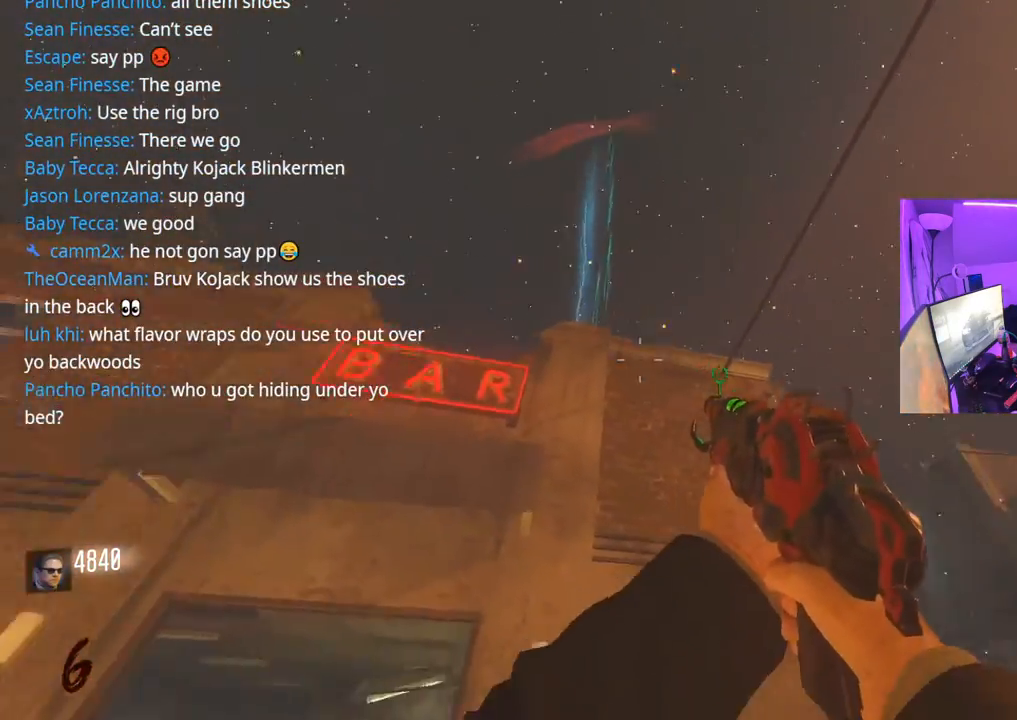
{"buttons": [], "left_stick": "up", "right_stick": "center", "events": [[33, "left_stick", "down"], [150, "left_stick", "center"], [383, "right_stick", "center"], [467, "left_stick", "up"]]}
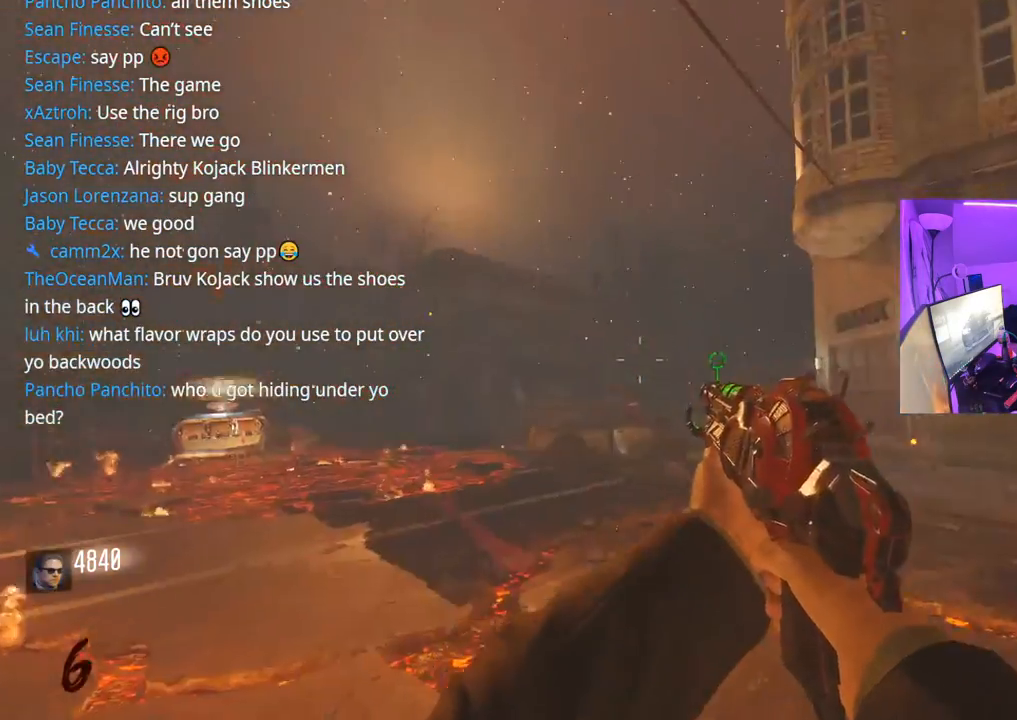
{"buttons": ["A"], "left_stick": "up", "right_stick": "center", "events": [[17, "right_stick", "down-right"], [33, "L3", "down"], [150, "right_stick", "center"], [300, "L3", "up"], [350, "right_stick", "left"], [450, "A", "down"], [483, "right_stick", "center"]]}
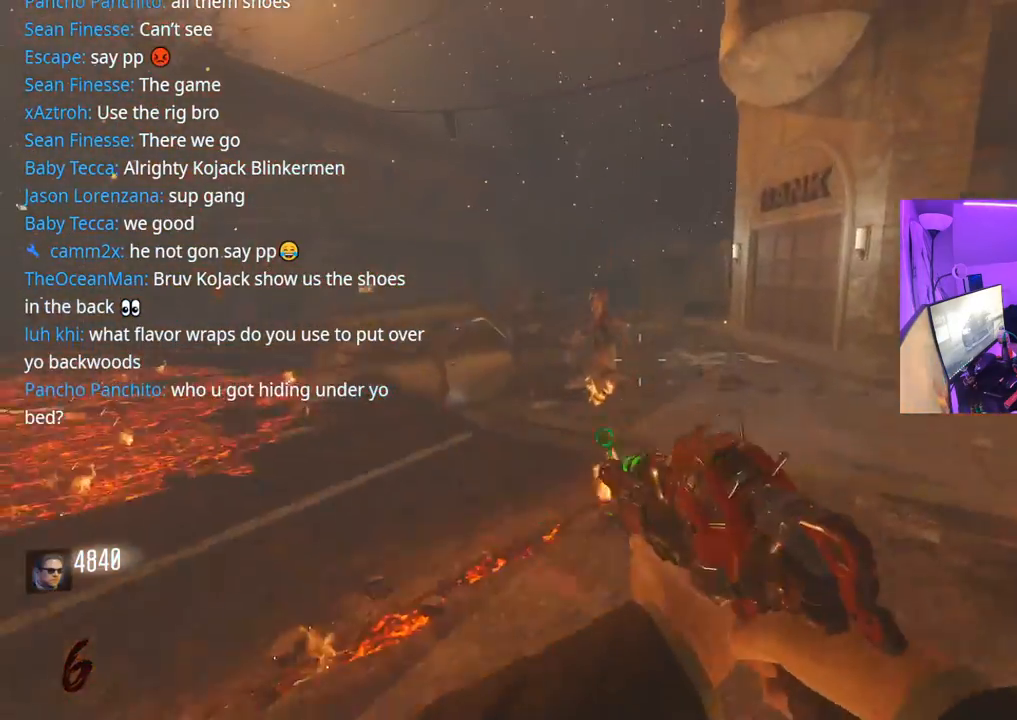
{"buttons": [], "left_stick": "up-right", "right_stick": "center", "events": [[50, "A", "up"], [67, "R3", "down"], [117, "R3", "up"], [150, "left_stick", "right"], [483, "left_stick", "up-right"]]}
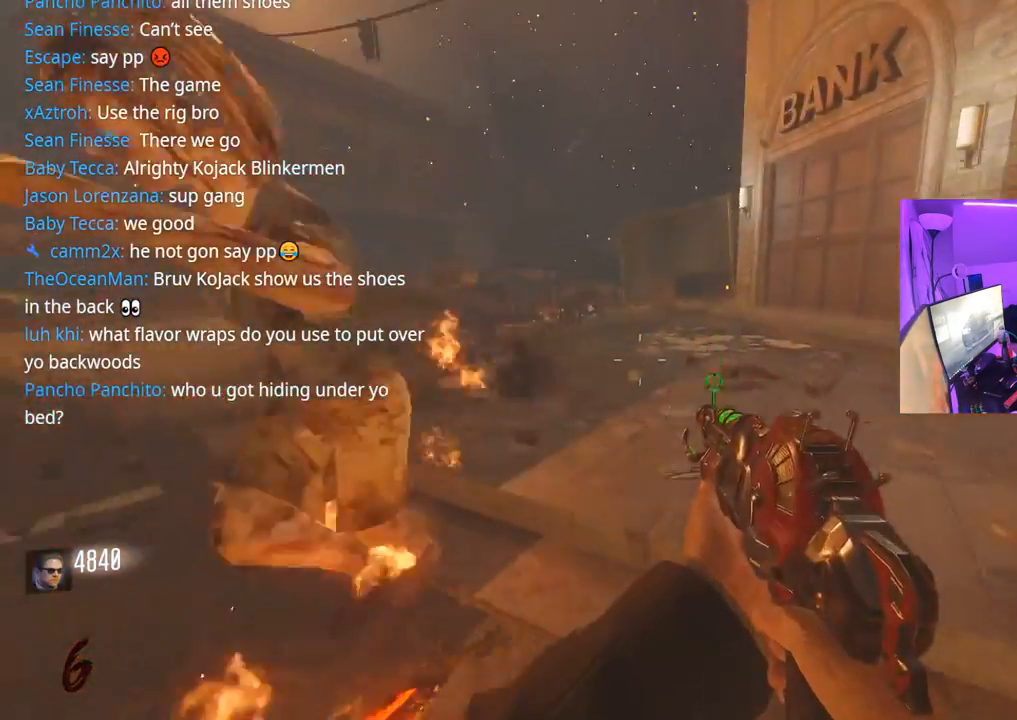
{"buttons": [], "left_stick": "up-right", "right_stick": "left", "events": [[50, "right_stick", "left"], [117, "L3", "down"], [233, "L3", "up"]]}
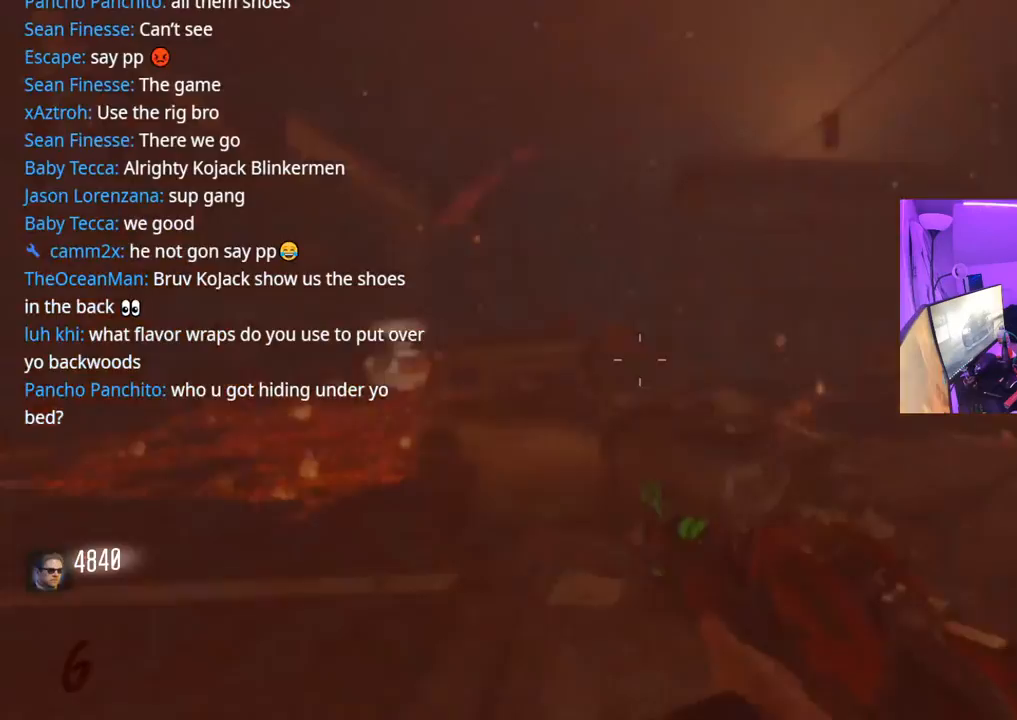
{"buttons": [], "left_stick": "down-left", "right_stick": "down-right", "events": [[33, "L3", "down"], [200, "L3", "up"], [200, "left_stick", "down-right"], [267, "left_stick", "down"], [383, "right_stick", "down"], [400, "left_stick", "down-left"], [450, "right_stick", "down-right"]]}
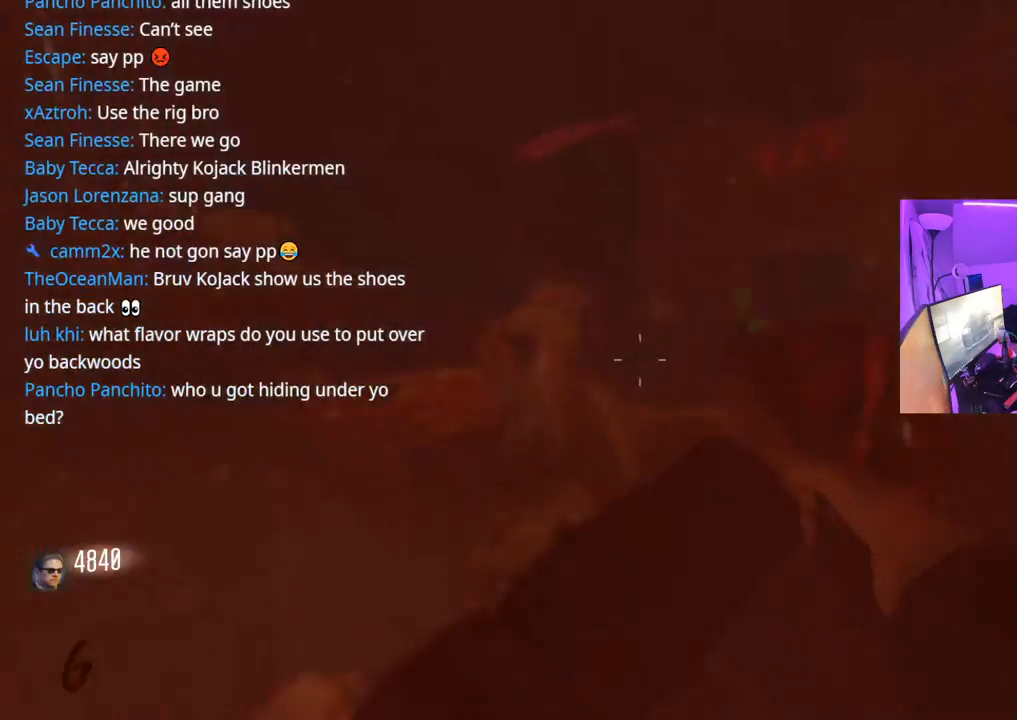
{"buttons": [], "left_stick": "down", "right_stick": "right", "events": [[33, "right_stick", "center"], [317, "right_stick", "right"], [333, "left_stick", "down"]]}
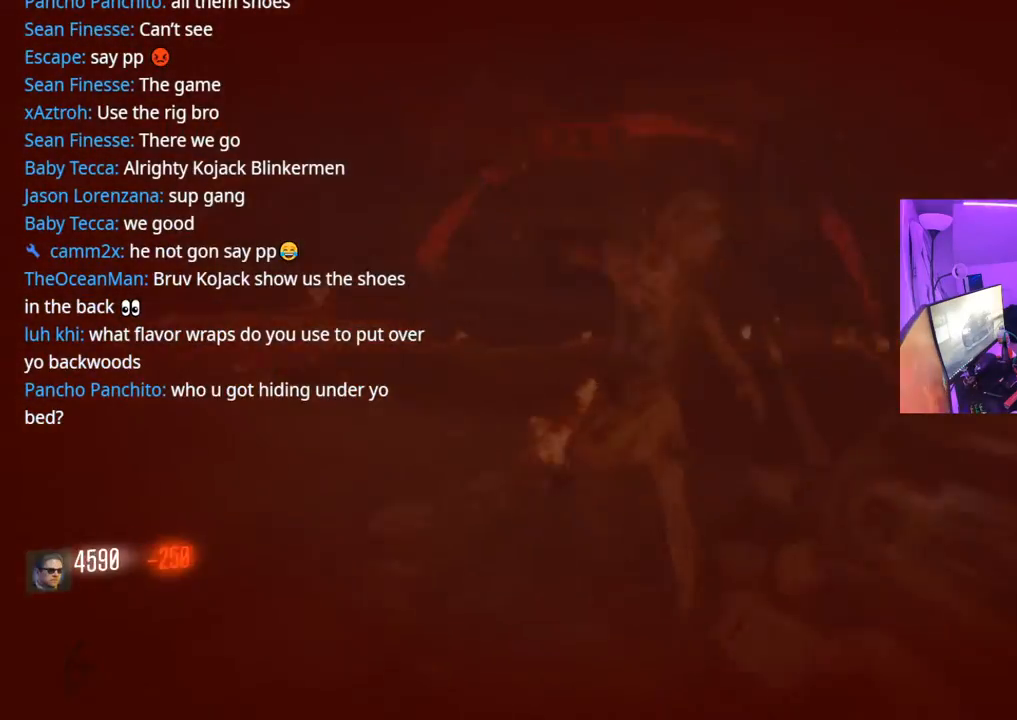
{"buttons": [], "left_stick": "down", "right_stick": "up", "events": [[283, "right_stick", "center"], [333, "right_stick", "up"]]}
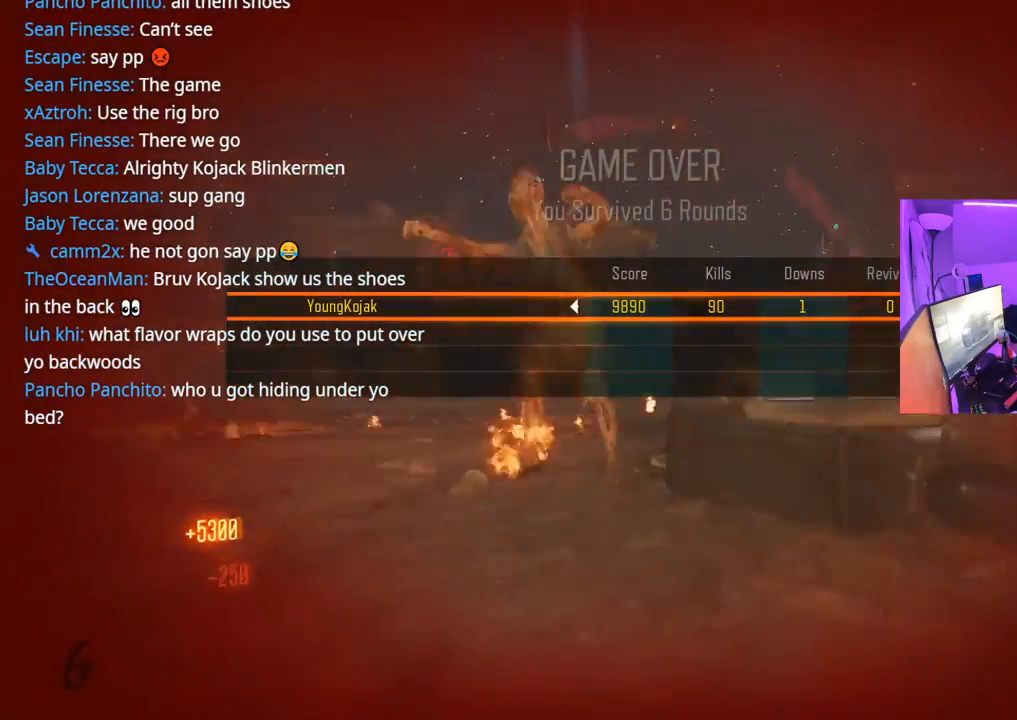
{"buttons": [], "left_stick": "center", "right_stick": "center", "events": [[17, "left_stick", "down-right"], [117, "right_stick", "center"], [183, "left_stick", "center"]]}
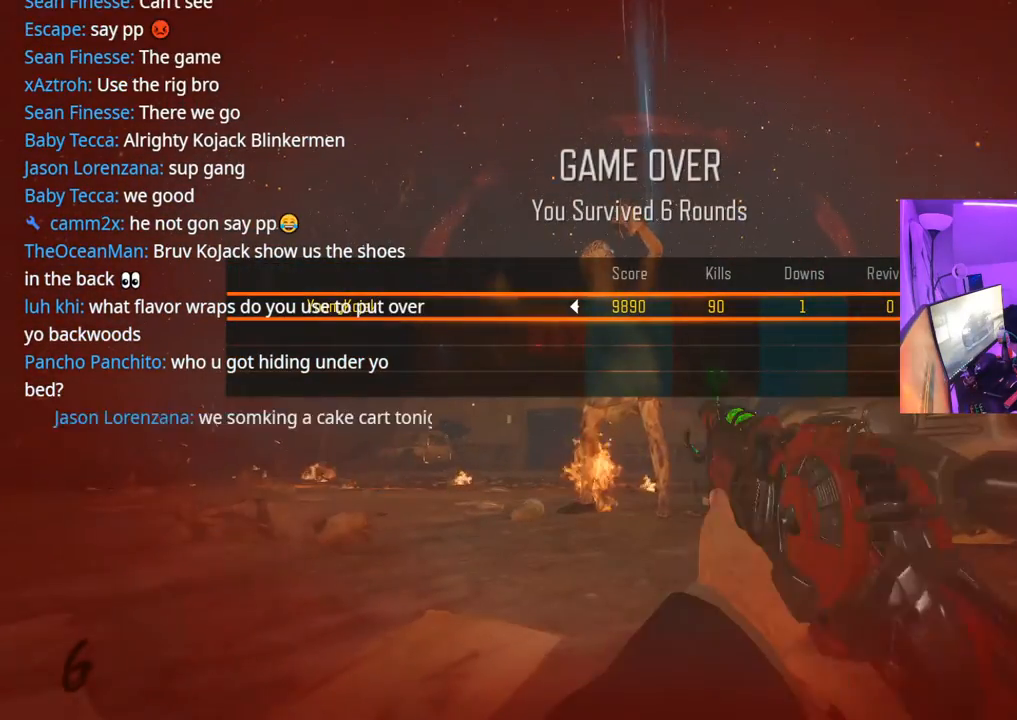
{"buttons": [], "left_stick": "center", "right_stick": "center", "events": []}
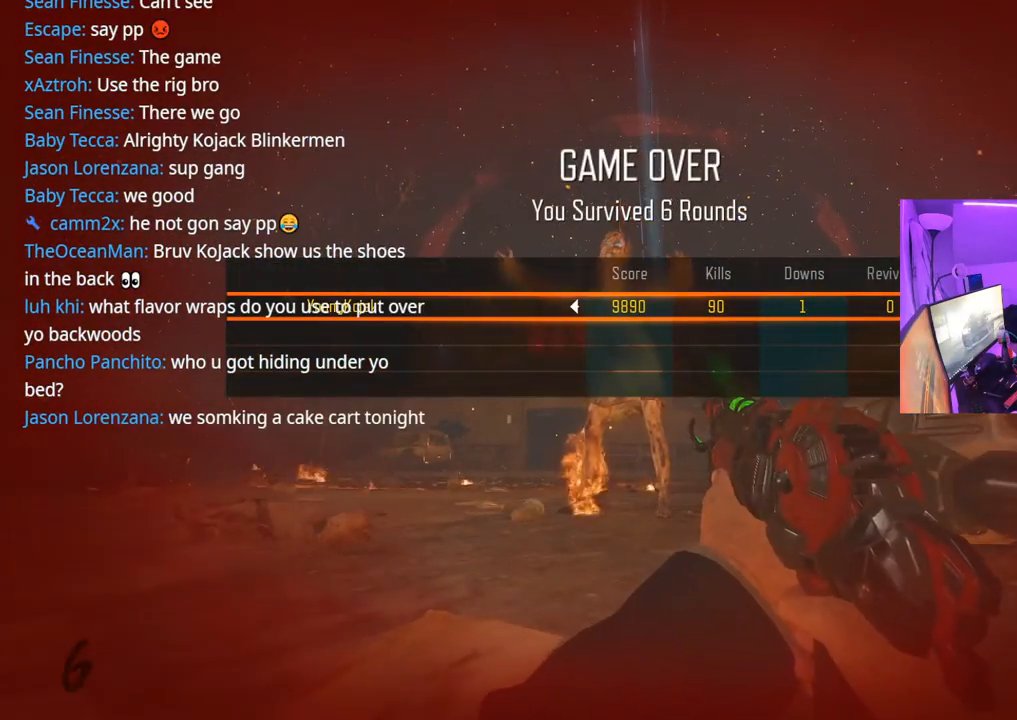
{"buttons": [], "left_stick": "center", "right_stick": "center", "events": [[133, "R2", "down"], [183, "SELECT", "down"], [267, "R2", "up"], [267, "SELECT", "up"], [350, "R2", "down"], [417, "R2", "up"]]}